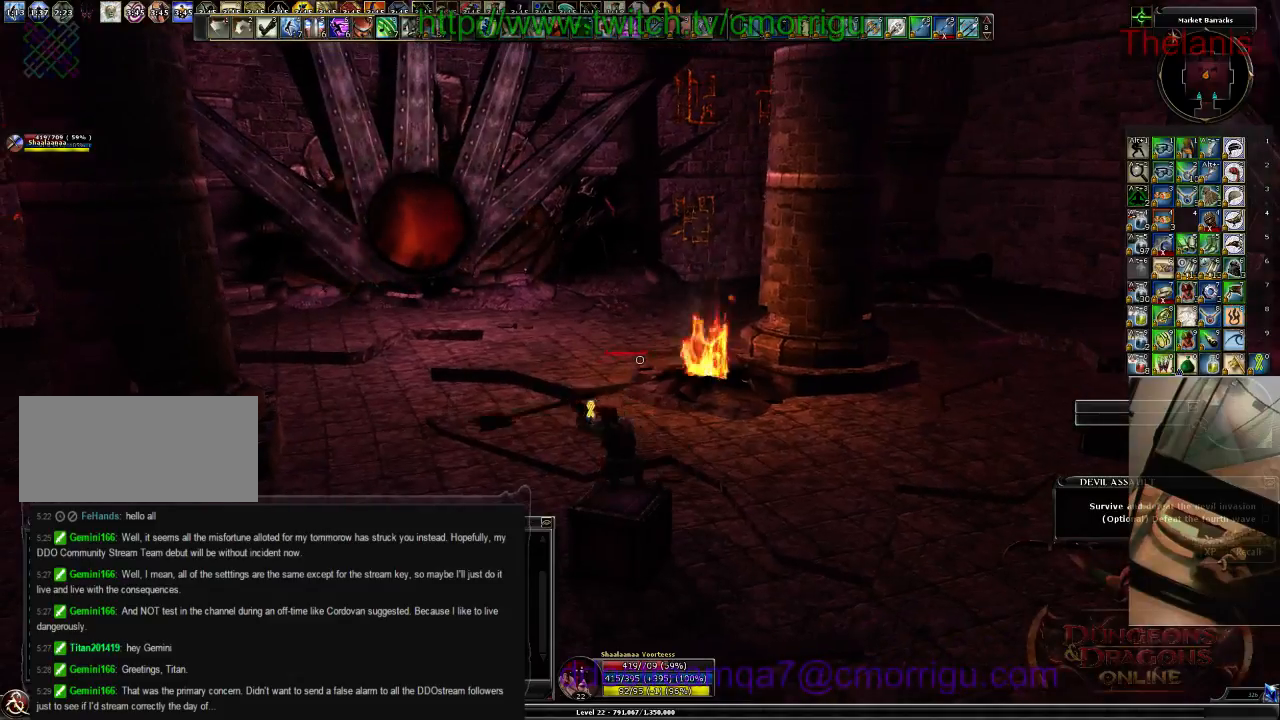
Gameplay with keyboard; each line is a JSON object with the keys held at the frame after it. "events" lists presses ("down") and releases ("up") of ".", "/", "0", "1", "2", "3", "4", "5", "6", "7", "8", "9", "a", "b", "backslash", "backspace", "c", "caps_lock", "comma", "ctrl_l", "ctrl_r", "d", "e", "equals", "escape", "f", "f1", "f10", "f11", "f12", "f2", "f3", "f4", "f5", "f6", "f7", "f8", "f9", "g", "h", "i", "j", "k", "l", "lbracket", "m", "minus", "n", "o", "p", "q", "quote", "r", "rbracket", "return", "s", "semicolon", "shift_l", "shift_r", "space", "t", "tab", "tilde", "u", "v", "w", "x", "y" and "z" between this image and that frame as [ms after this image, input, new state], when the widget could be followed in between. No other keys are recorded. Mouse input is not recorded.
{"keys": [], "events": [[100, "equals", "down"], [233, "equals", "up"]]}
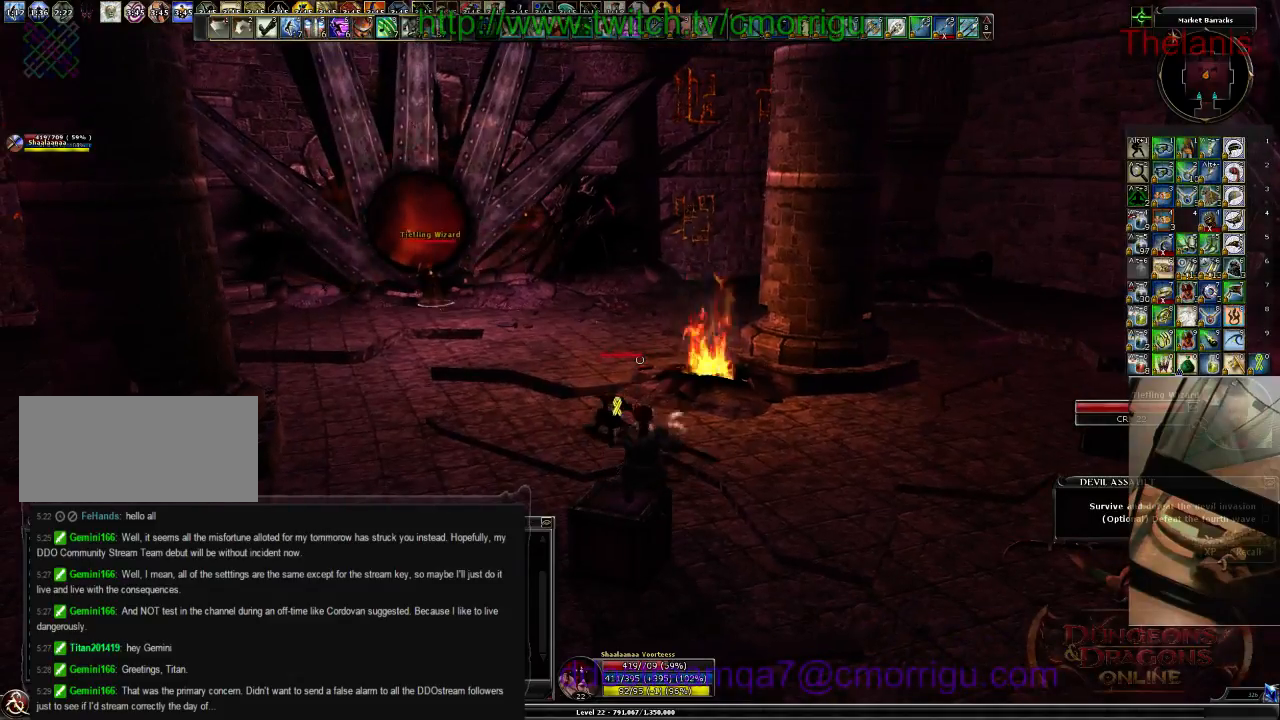
{"keys": [], "events": []}
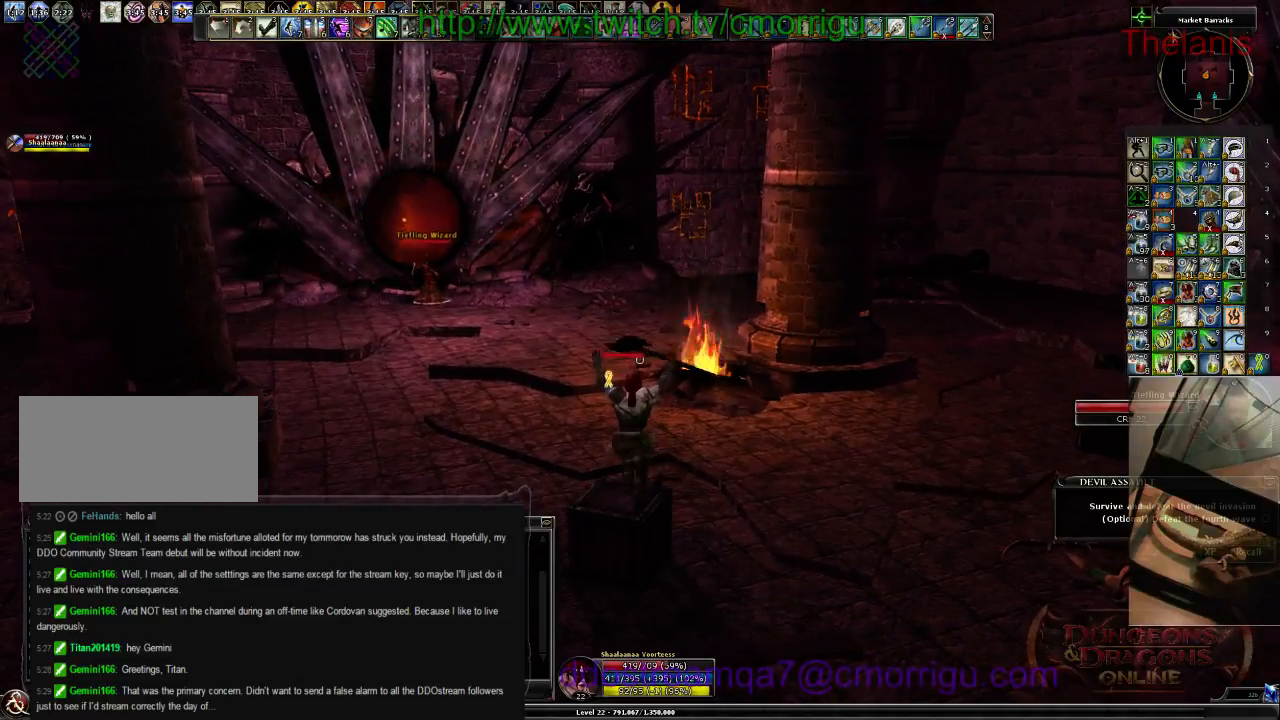
{"keys": ["w"], "events": [[467, "w", "down"]]}
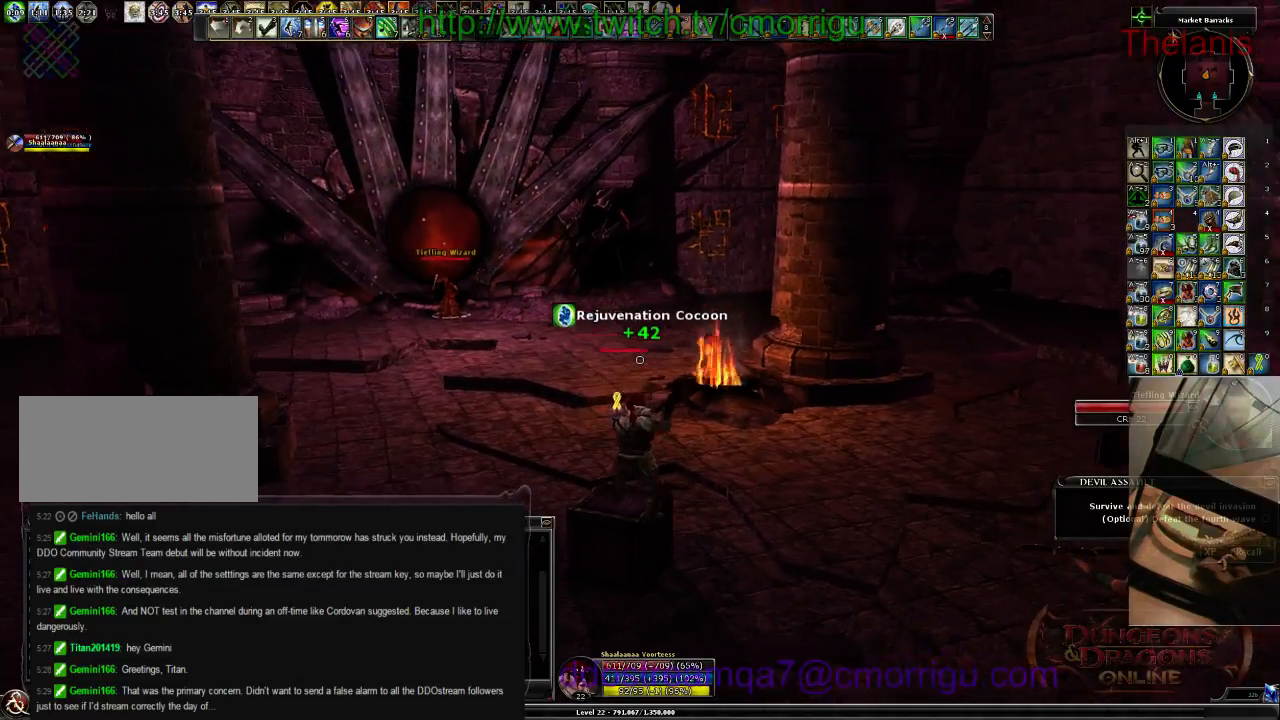
{"keys": ["w"], "events": []}
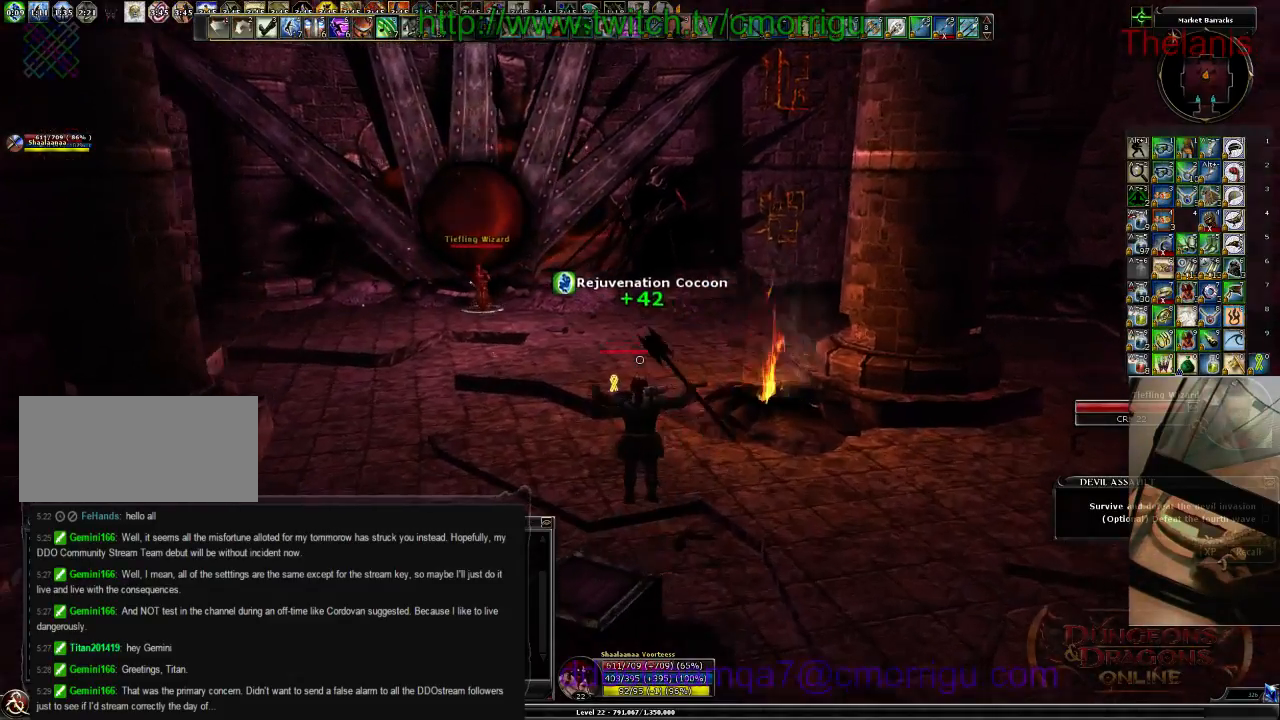
{"keys": ["w"], "events": []}
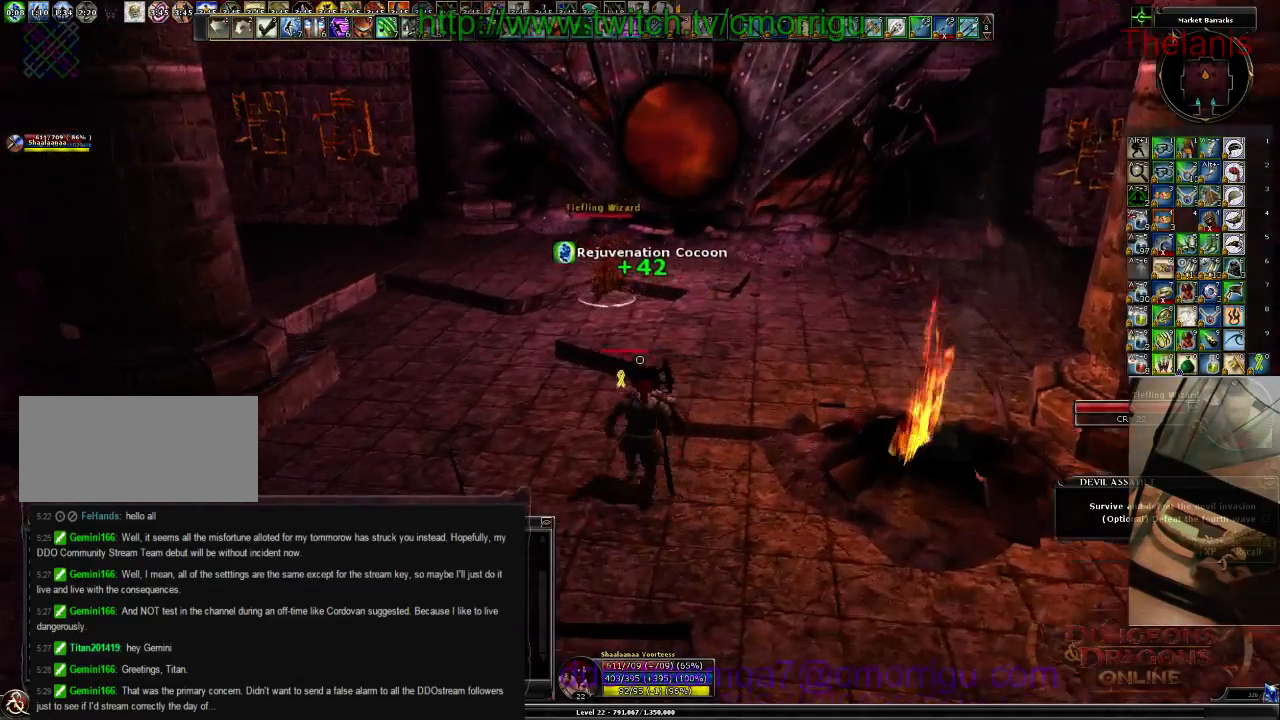
{"keys": [], "events": [[167, "3", "down"], [333, "3", "up"], [367, "w", "up"]]}
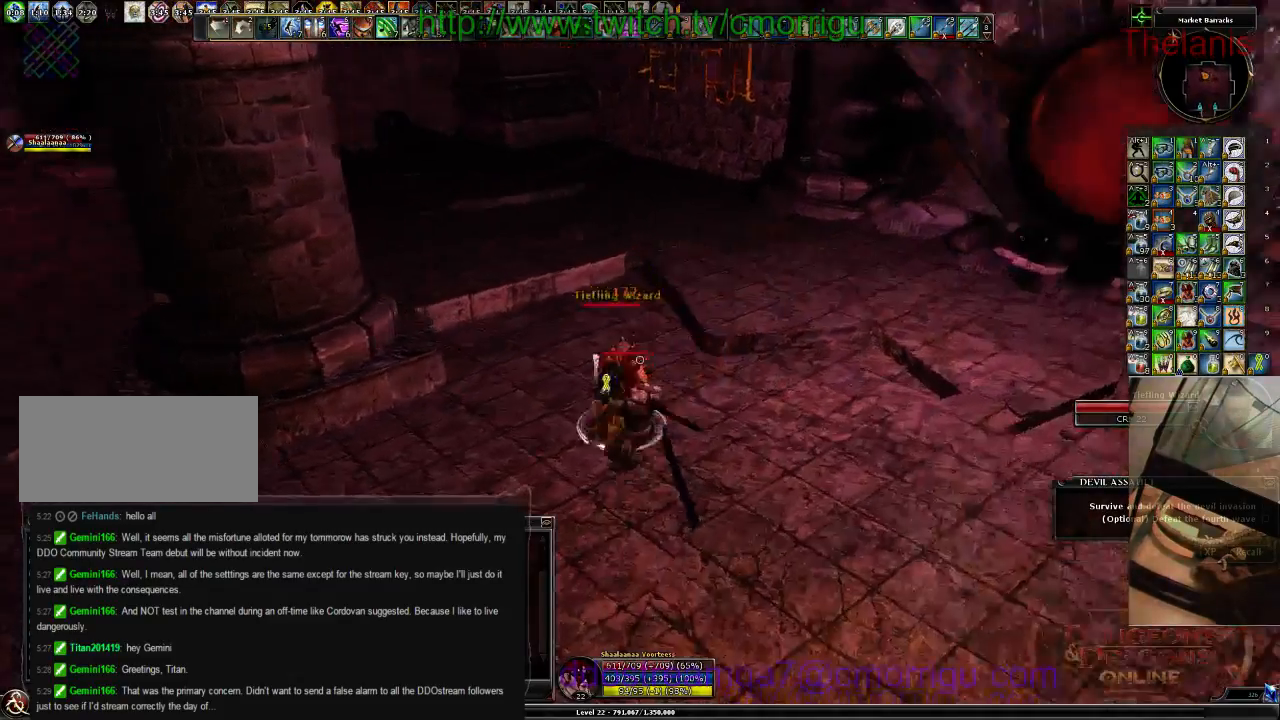
{"keys": ["1"], "events": [[433, "1", "down"]]}
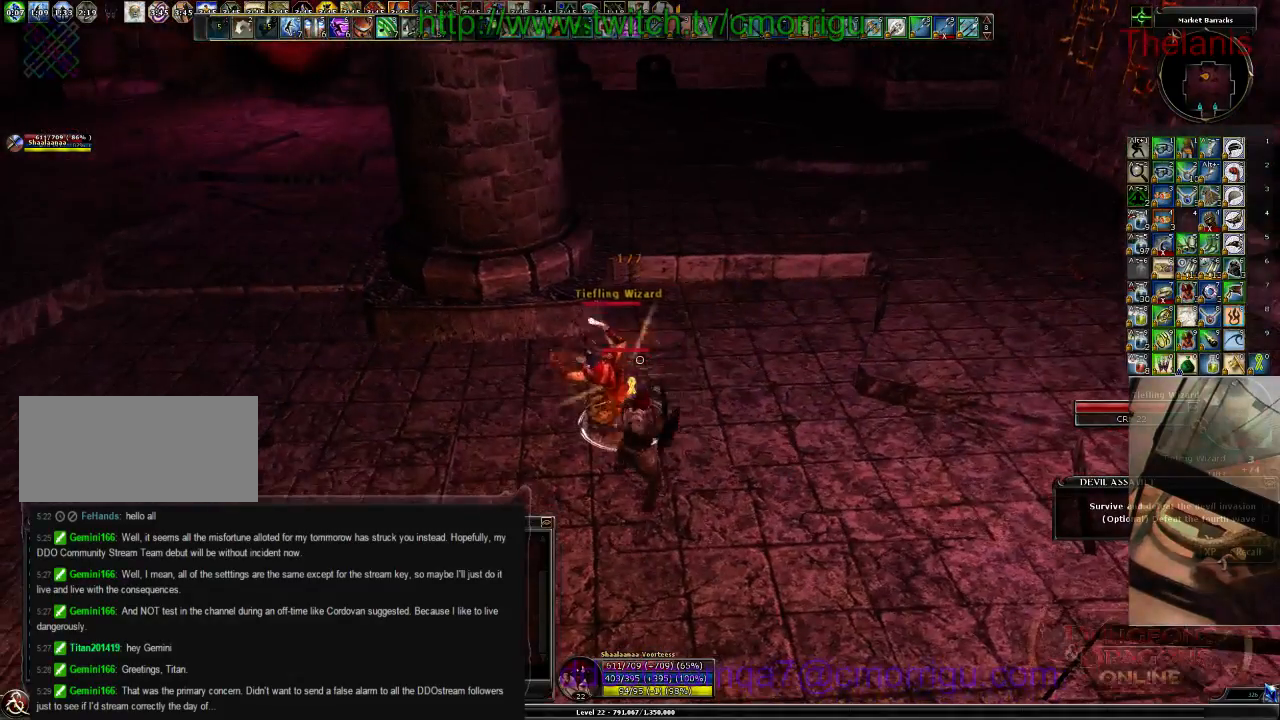
{"keys": ["2"], "events": [[100, "1", "up"], [367, "2", "down"]]}
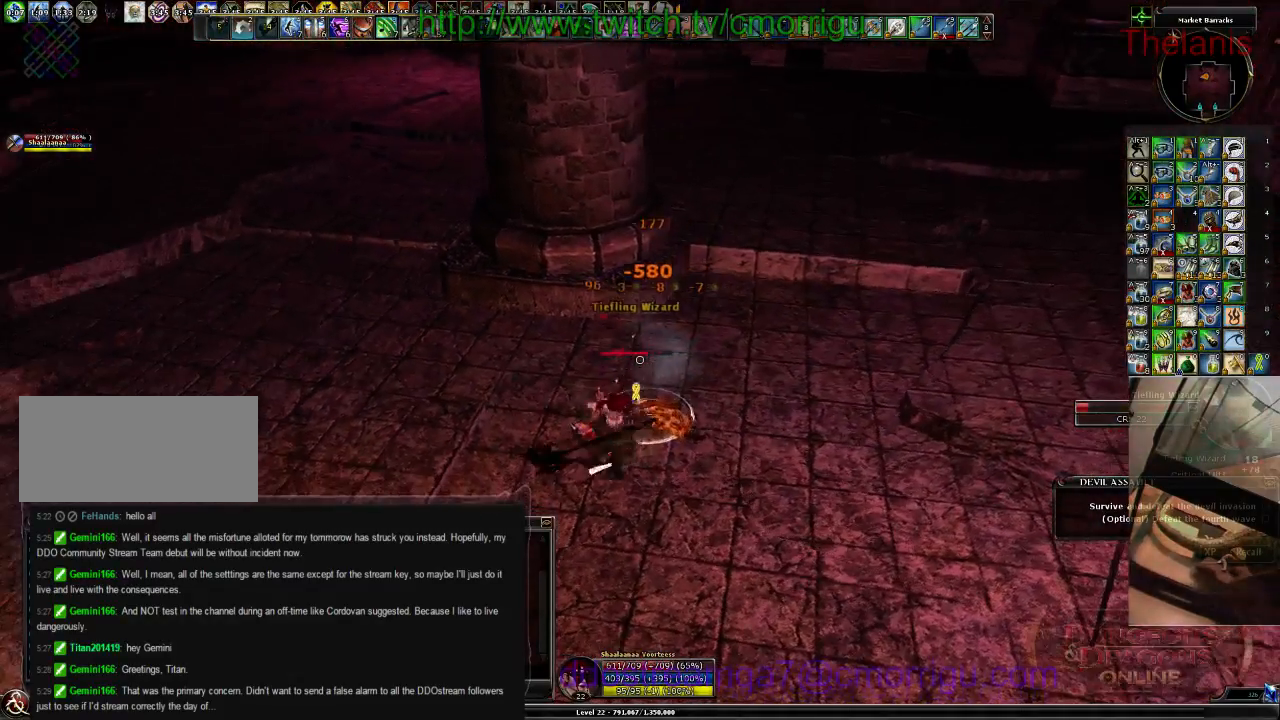
{"keys": [], "events": [[33, "2", "up"]]}
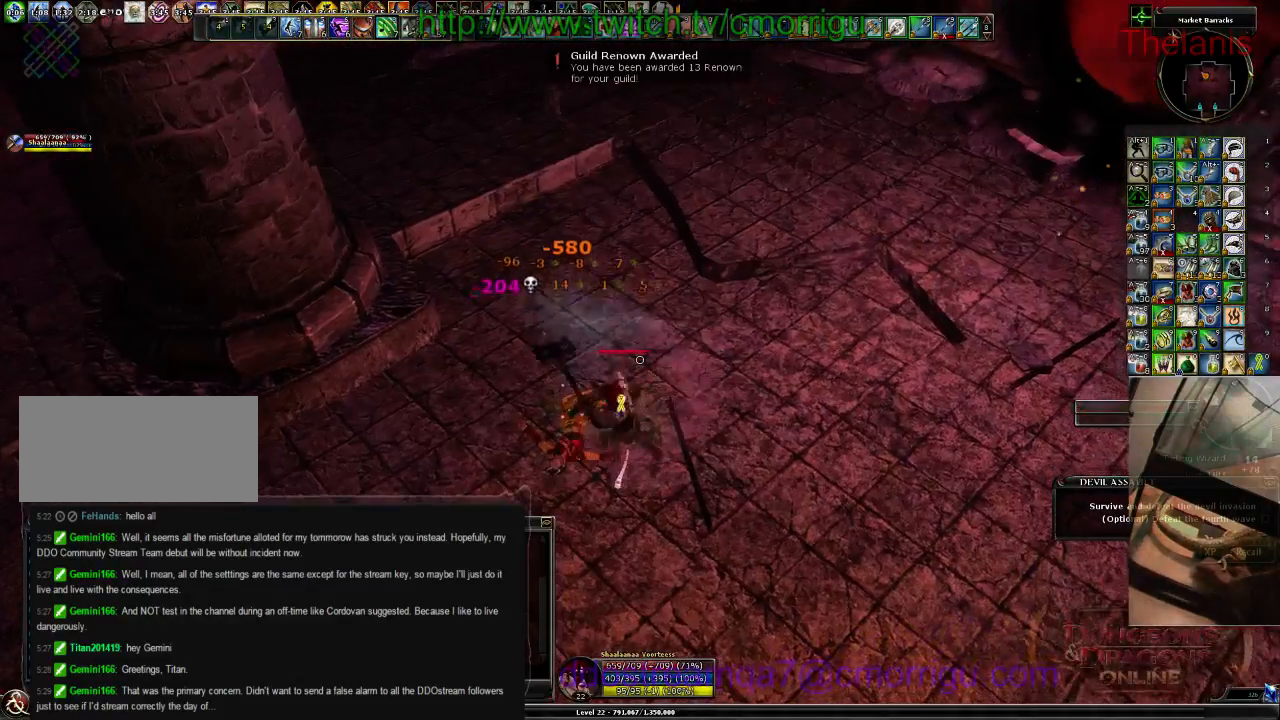
{"keys": ["w"], "events": [[500, "w", "down"]]}
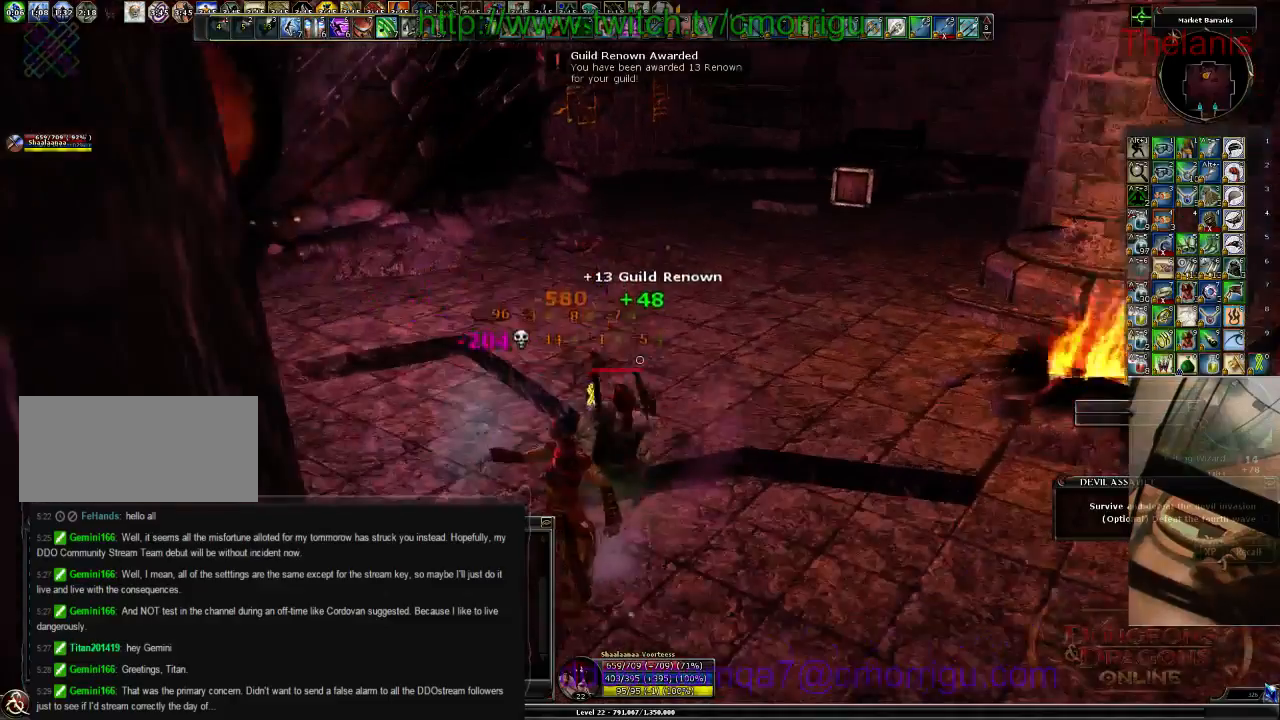
{"keys": ["d", "w"], "events": [[67, "d", "down"]]}
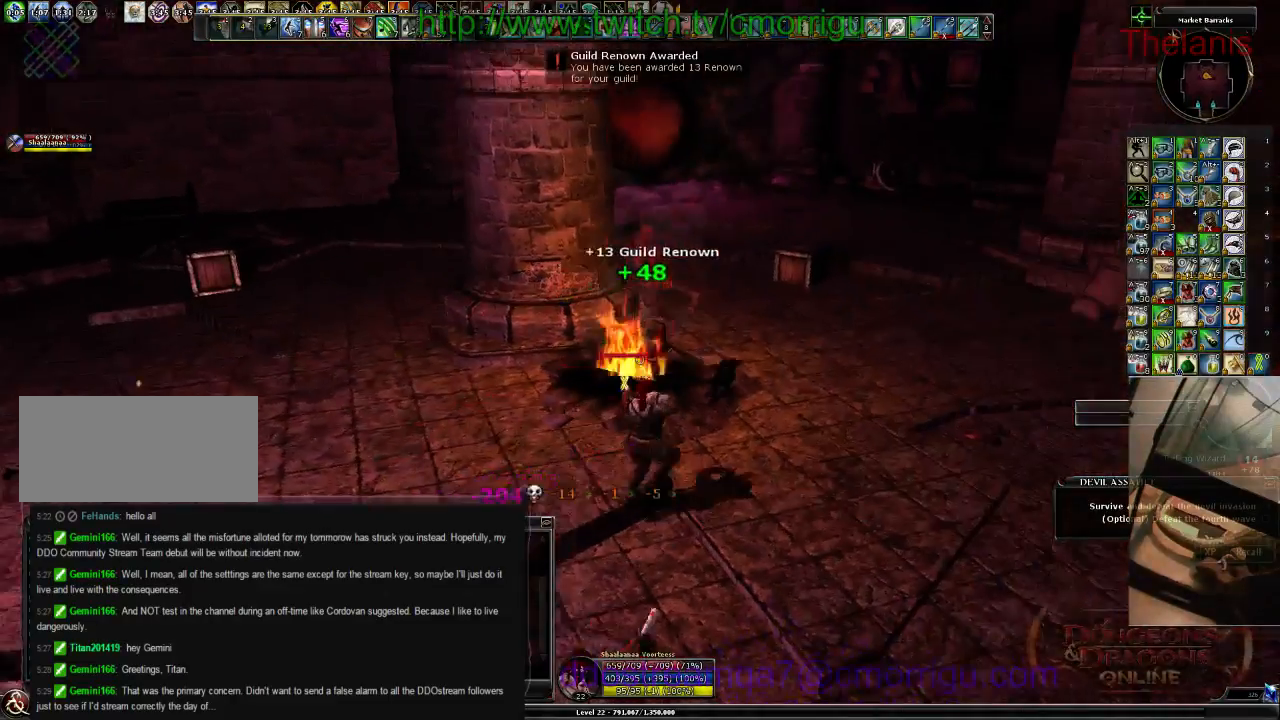
{"keys": ["d", "w"], "events": []}
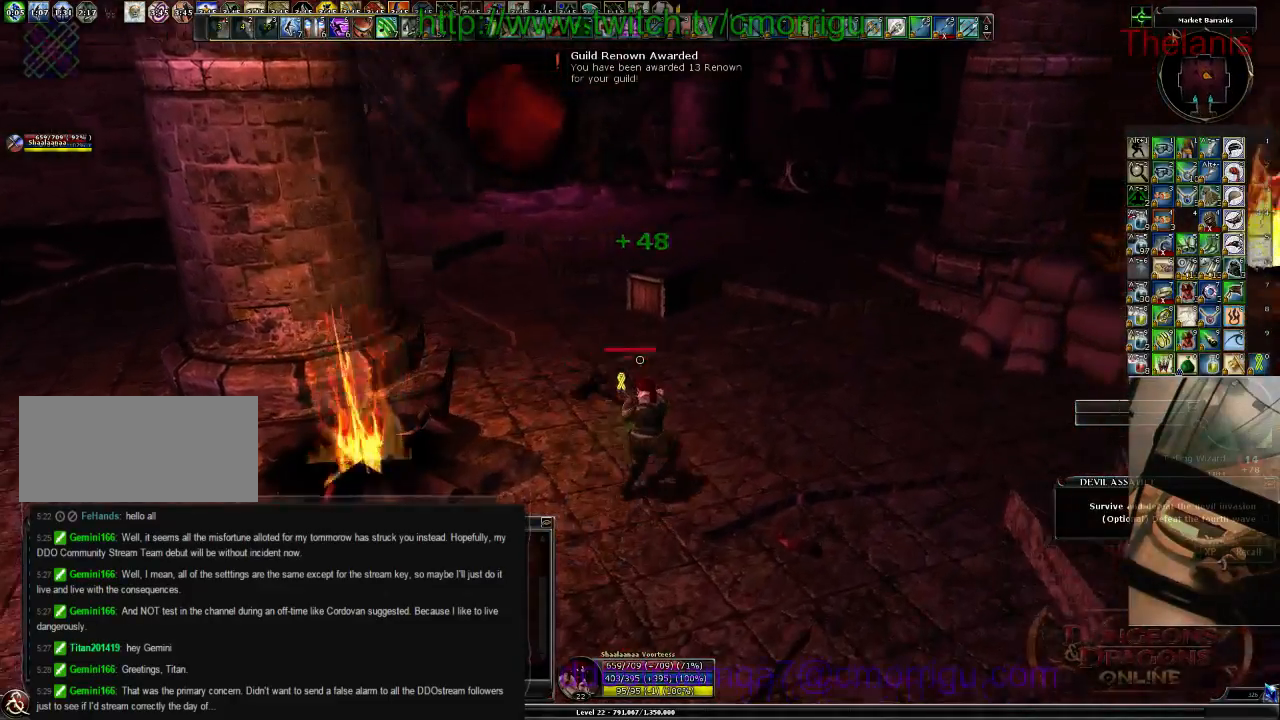
{"keys": ["w"], "events": [[233, "d", "up"]]}
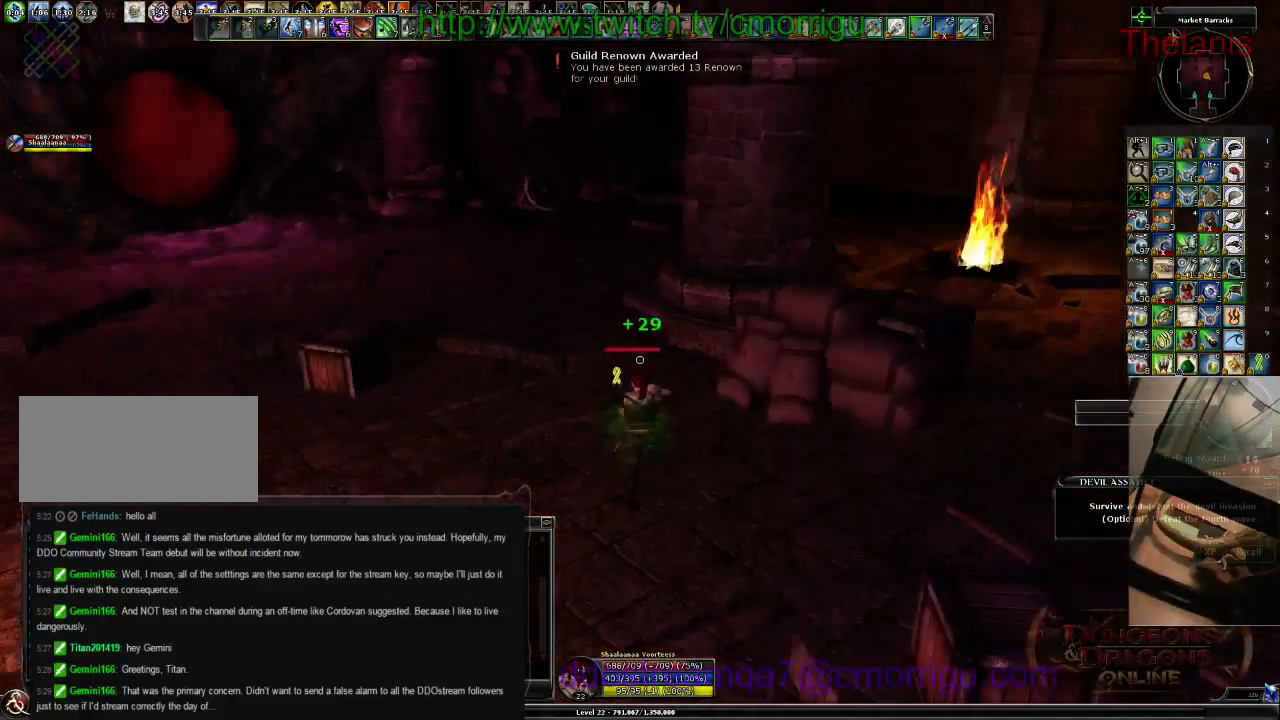
{"keys": ["w"], "events": []}
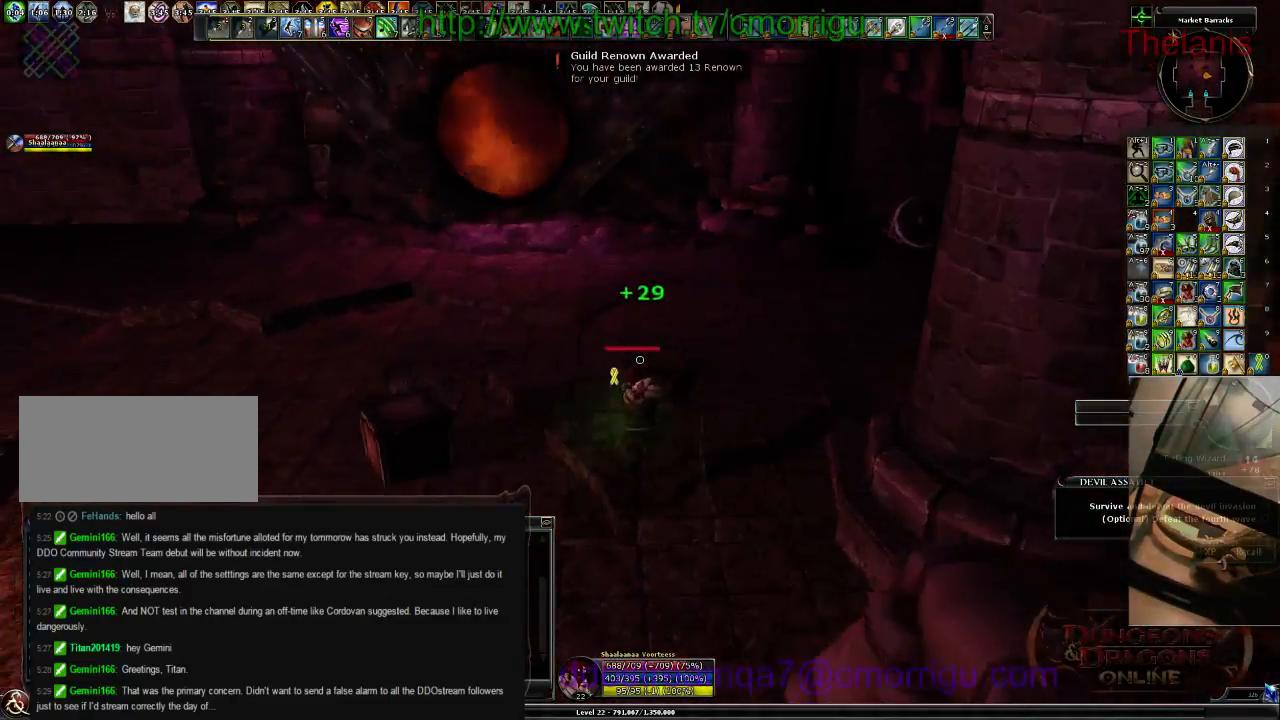
{"keys": ["w"], "events": []}
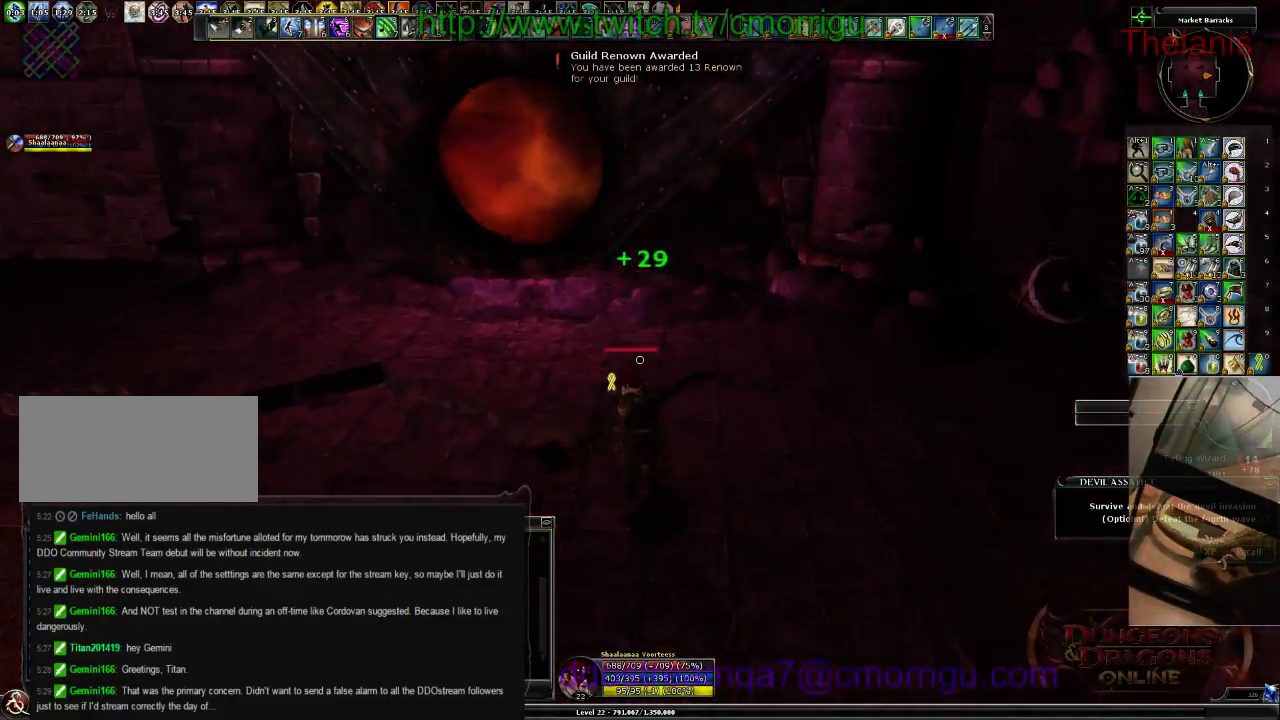
{"keys": ["a", "w"], "events": [[167, "a", "down"]]}
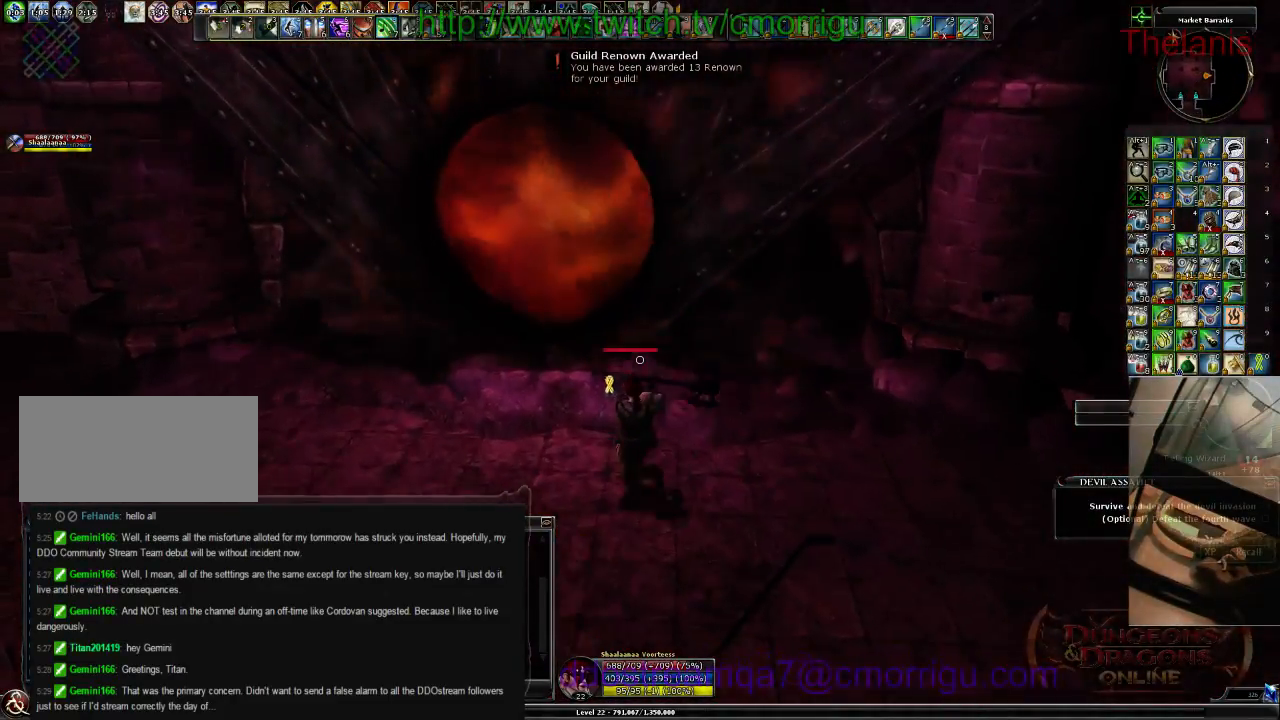
{"keys": [], "events": [[267, "a", "up"], [333, "w", "up"]]}